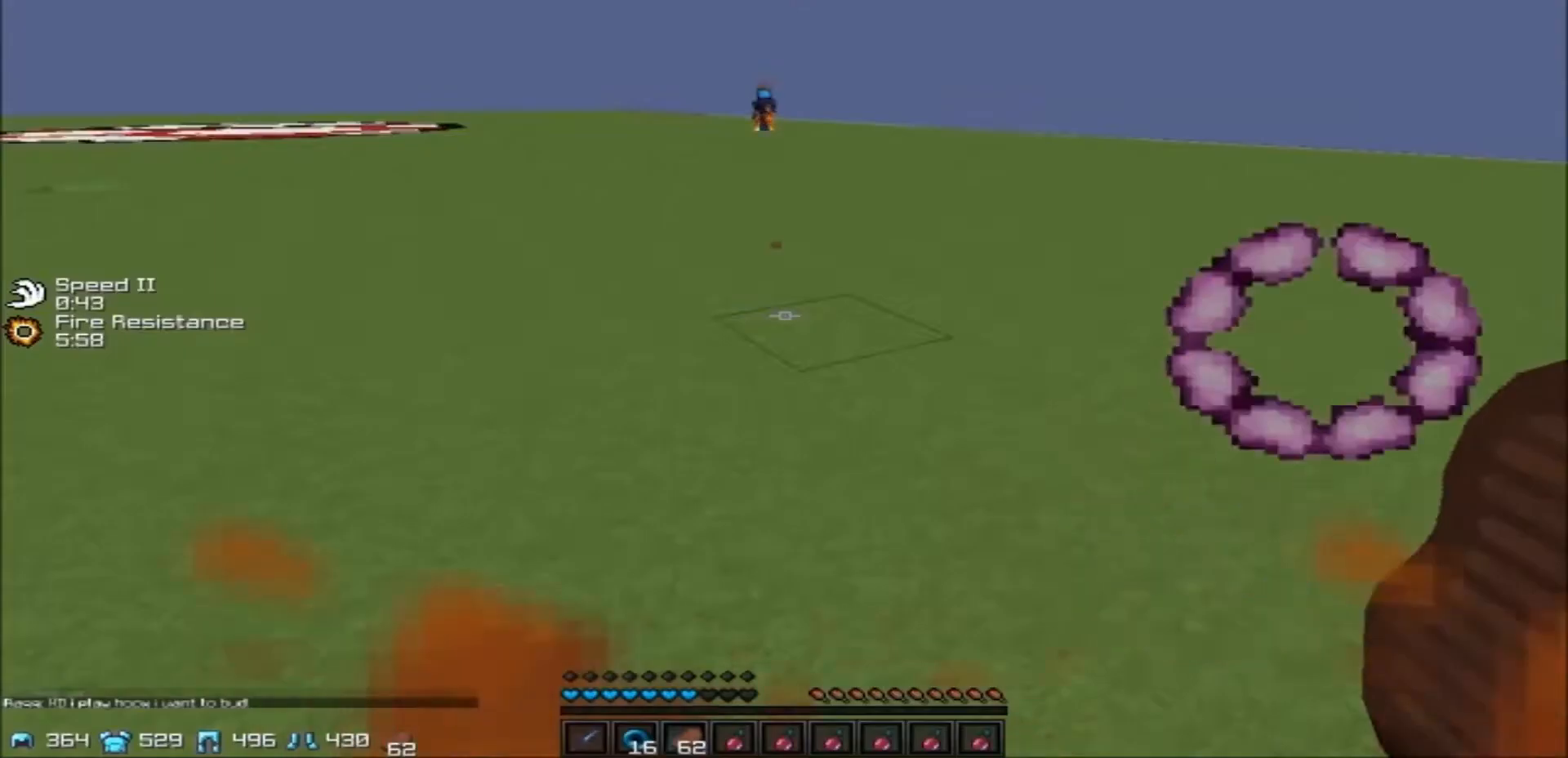
Gameplay with keyboard; each line is a JSON object with the keys held at the frame after it. "events" lists presses ("down") and releases ("up") of "a", "d", "s" and "w" between this image and that frame as [ms after this image, input, new state], when the widget could be followed in between. No other keys are recorded. Mouse input is not recorded.
{"keys": ["w"], "events": [[201, "w", "down"]]}
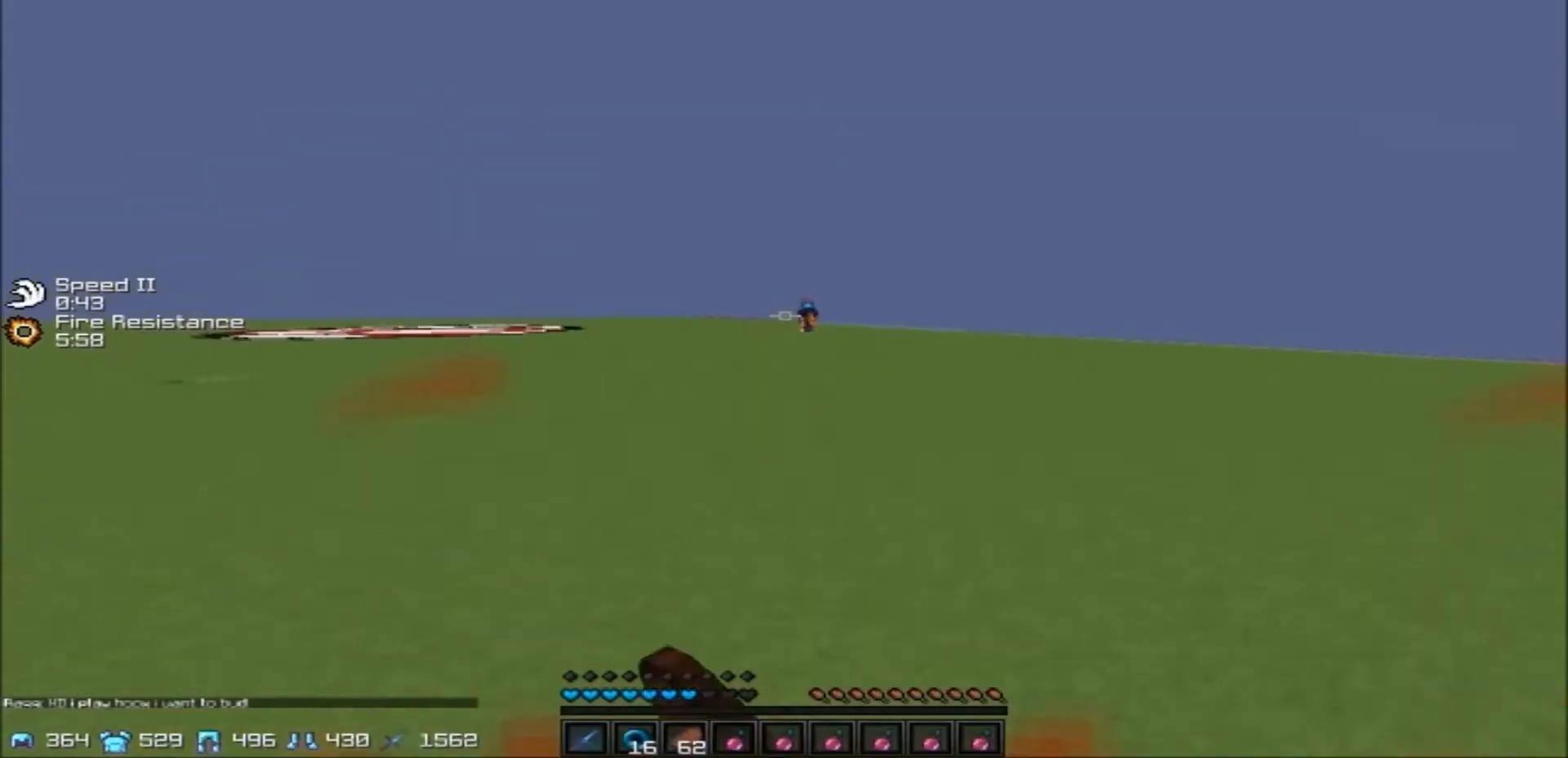
{"keys": ["w"], "events": []}
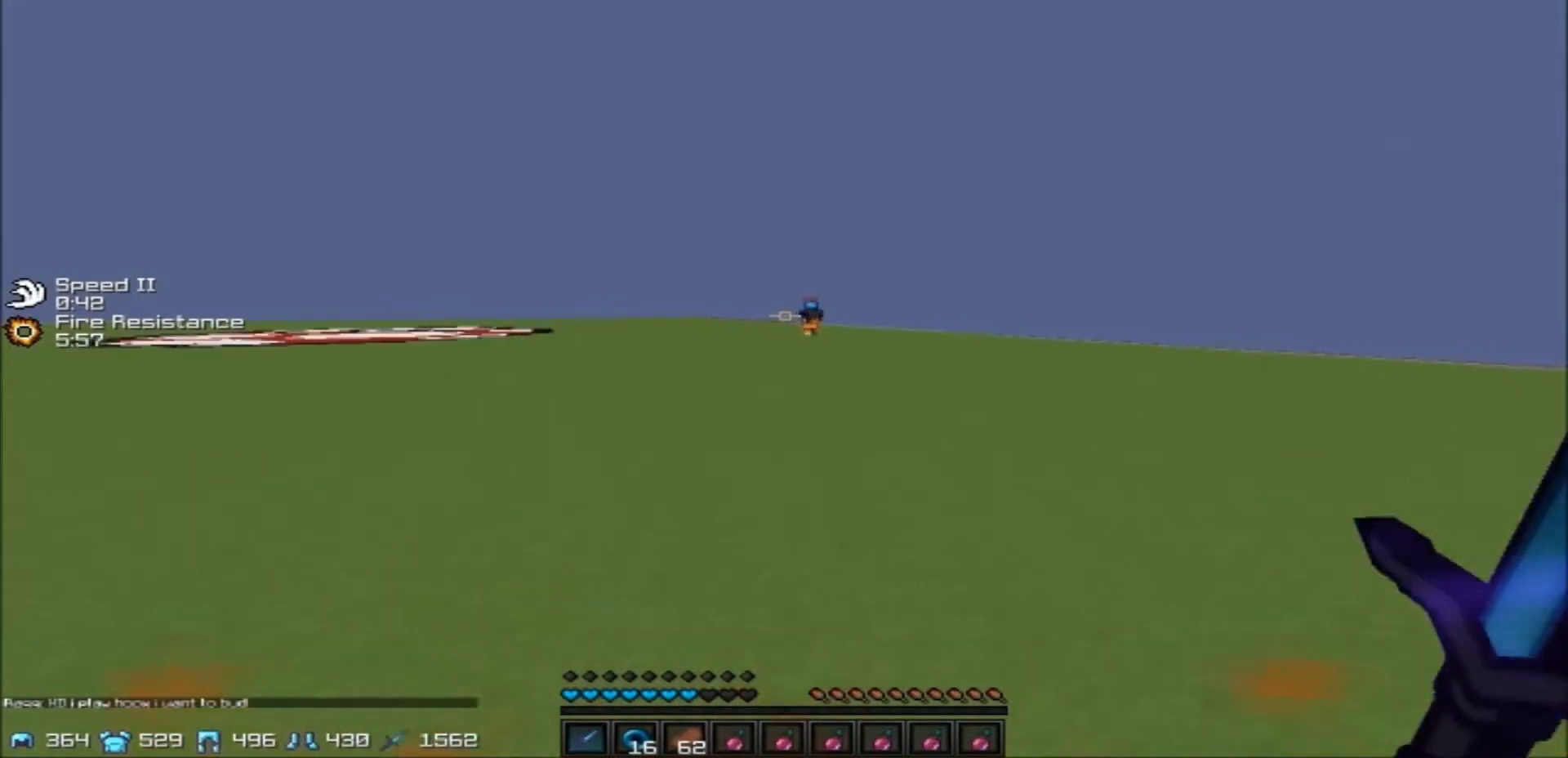
{"keys": ["w"], "events": [[334, "d", "down"], [468, "d", "up"]]}
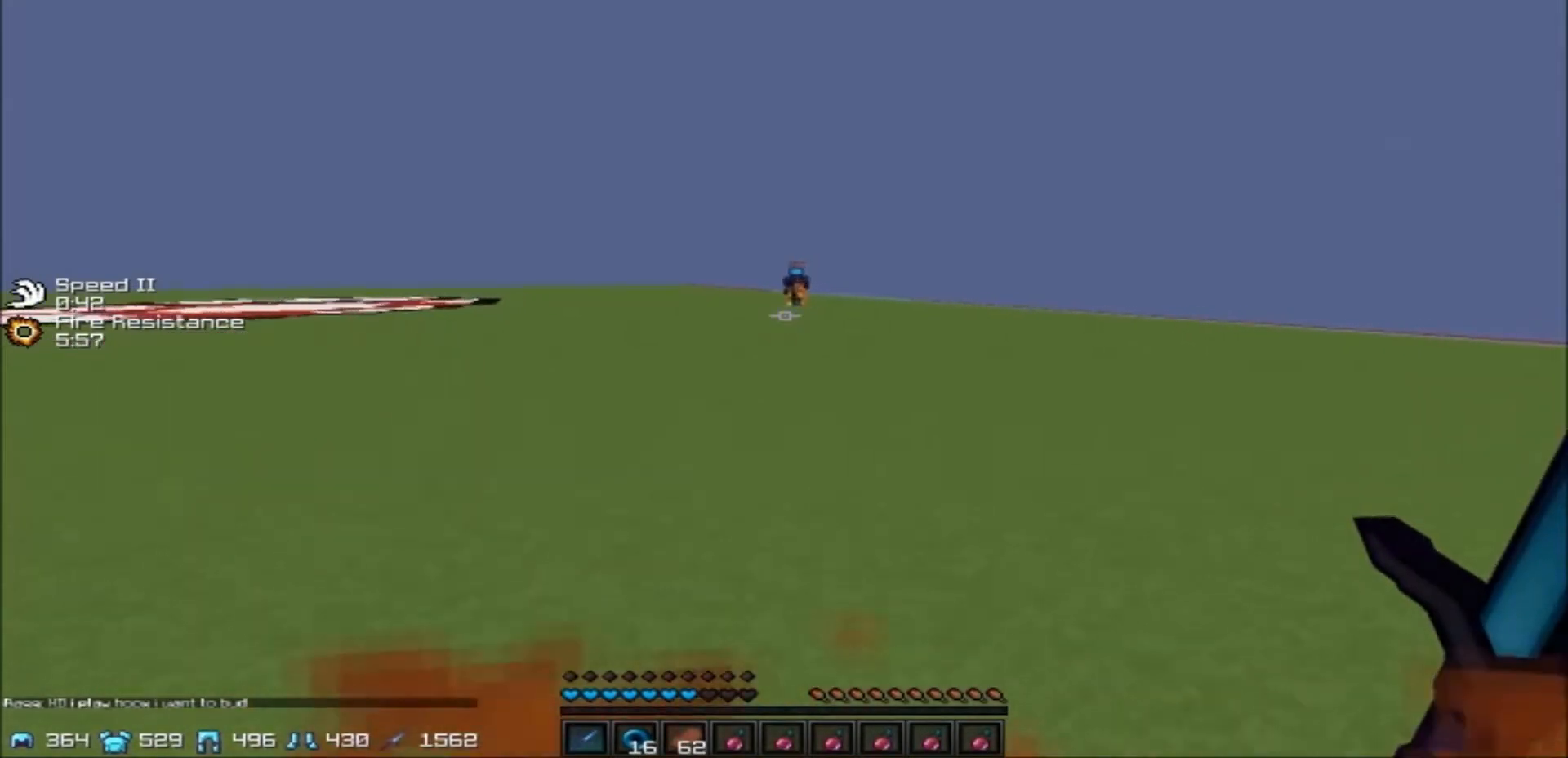
{"keys": ["a", "w"], "events": [[367, "a", "down"]]}
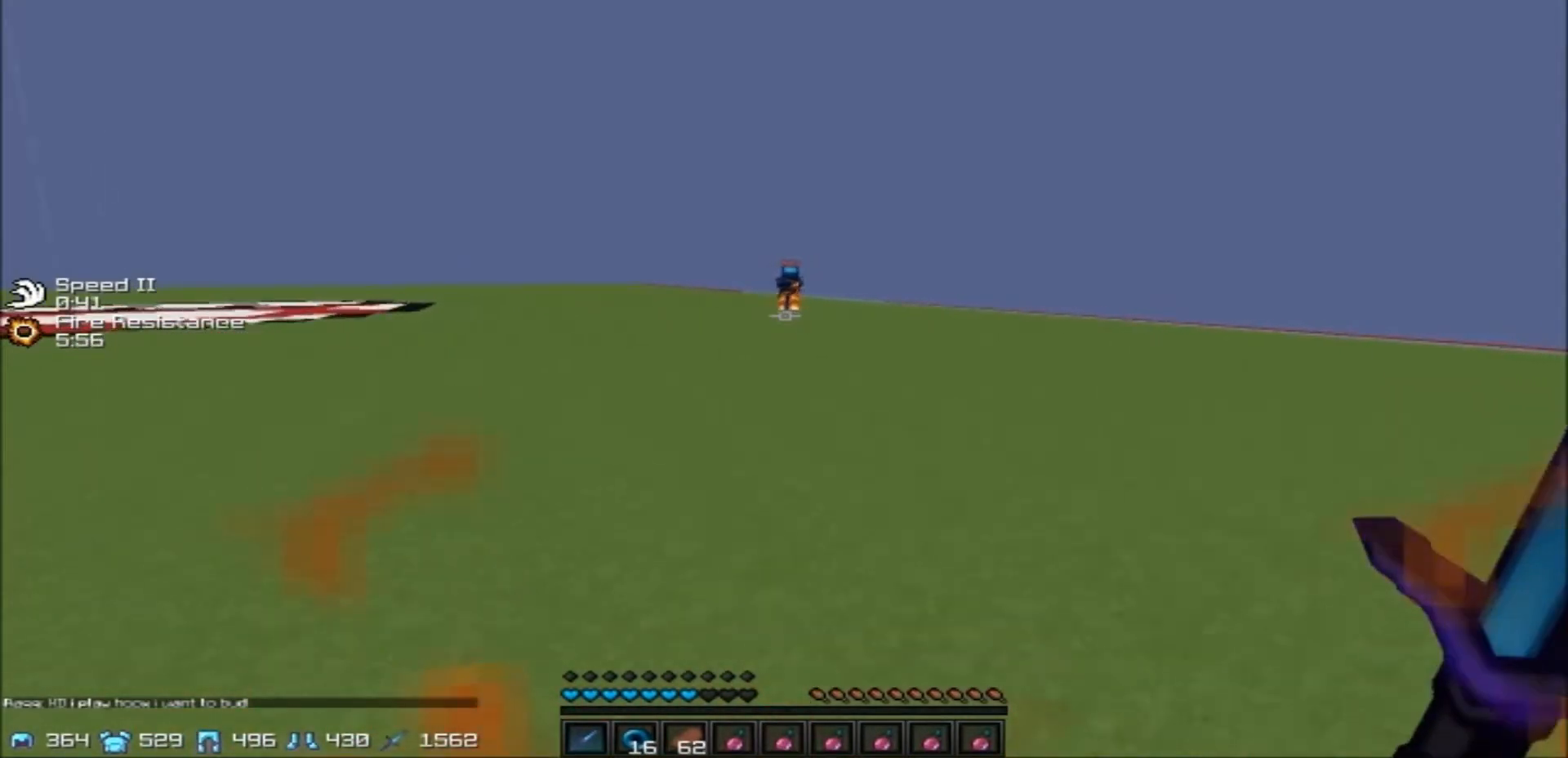
{"keys": ["a", "w"], "events": []}
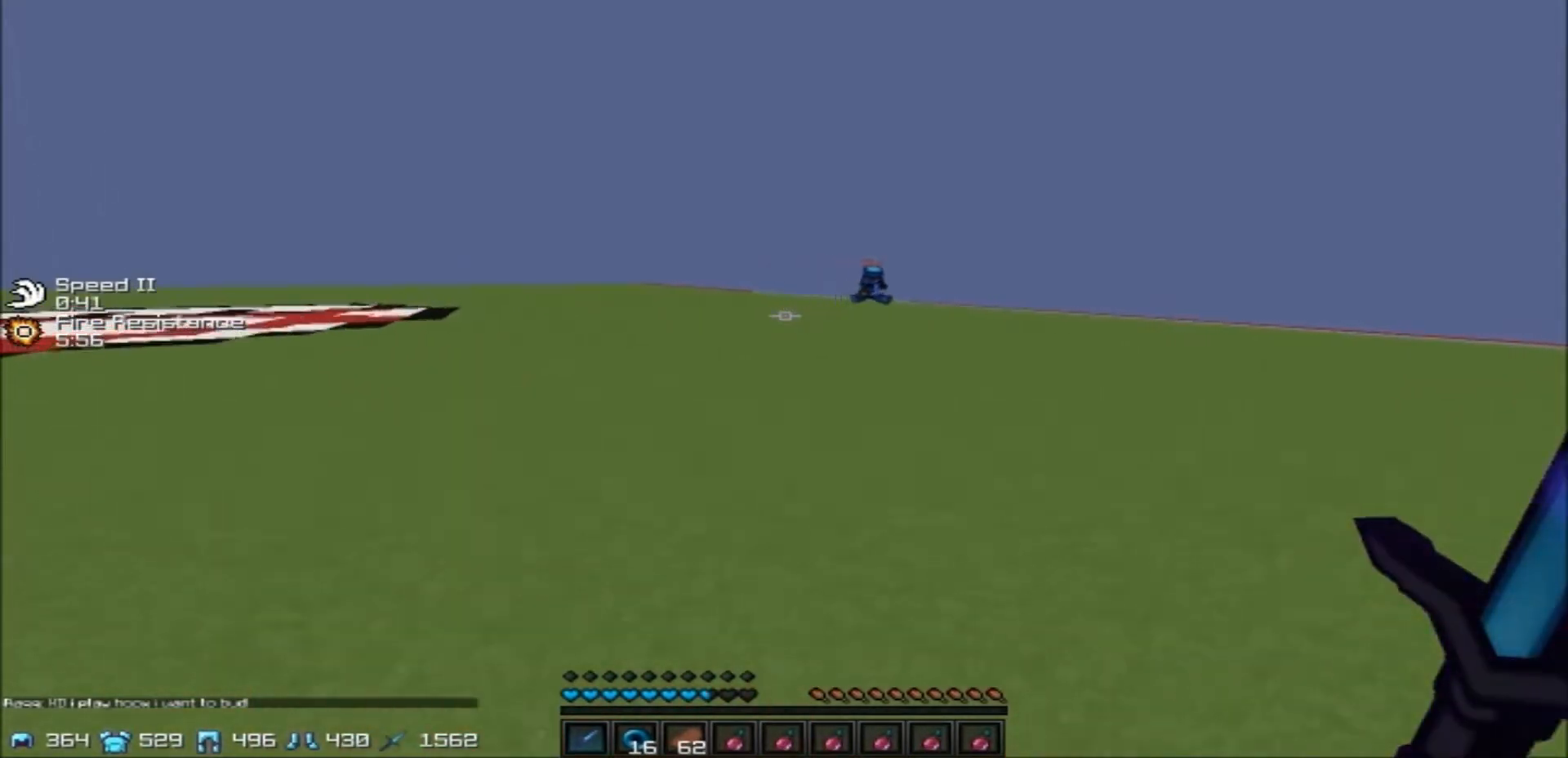
{"keys": ["a", "w"], "events": []}
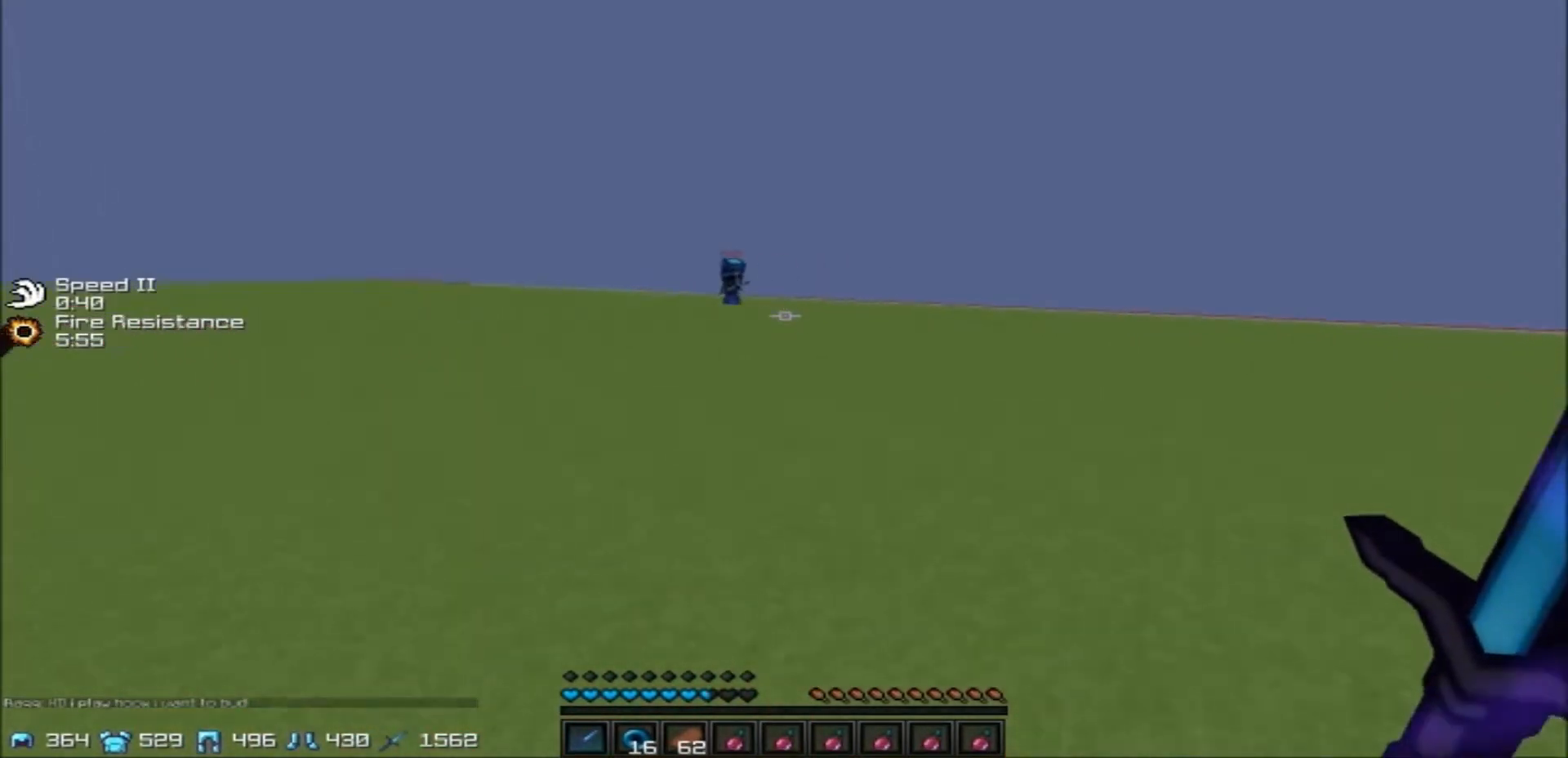
{"keys": ["a", "w"], "events": []}
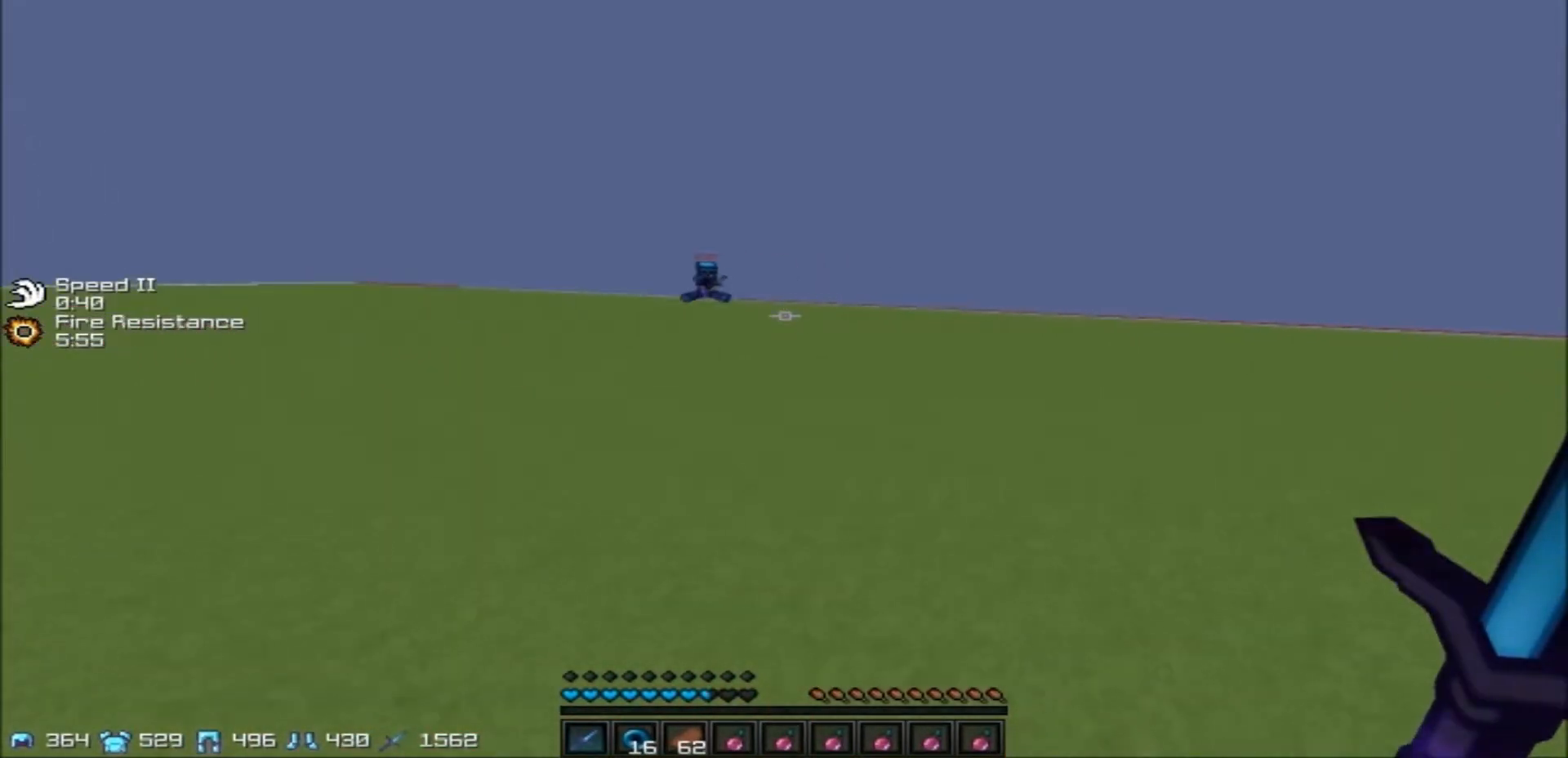
{"keys": ["a", "w"], "events": []}
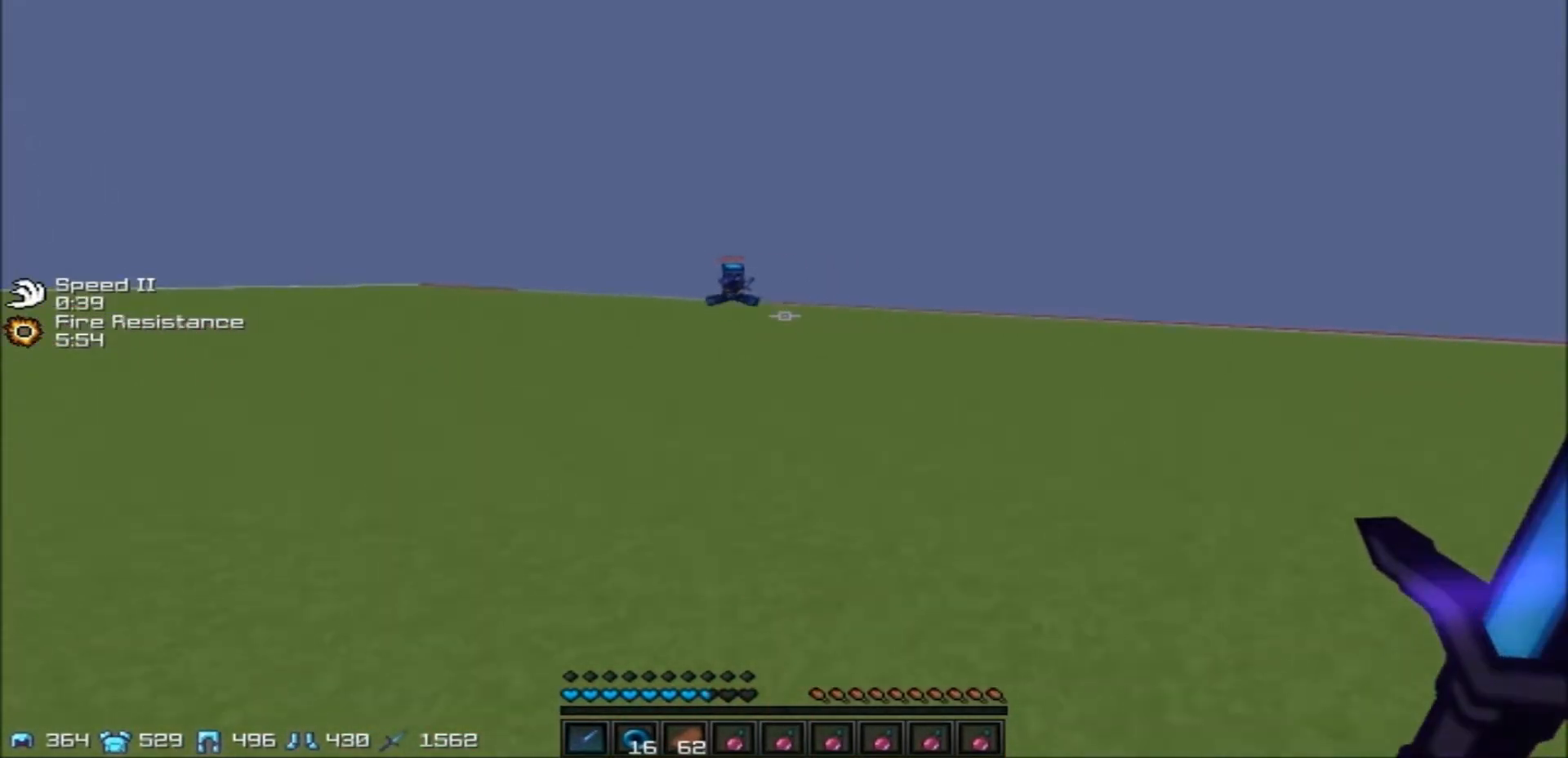
{"keys": ["d", "w"], "events": [[67, "a", "up"], [134, "d", "down"]]}
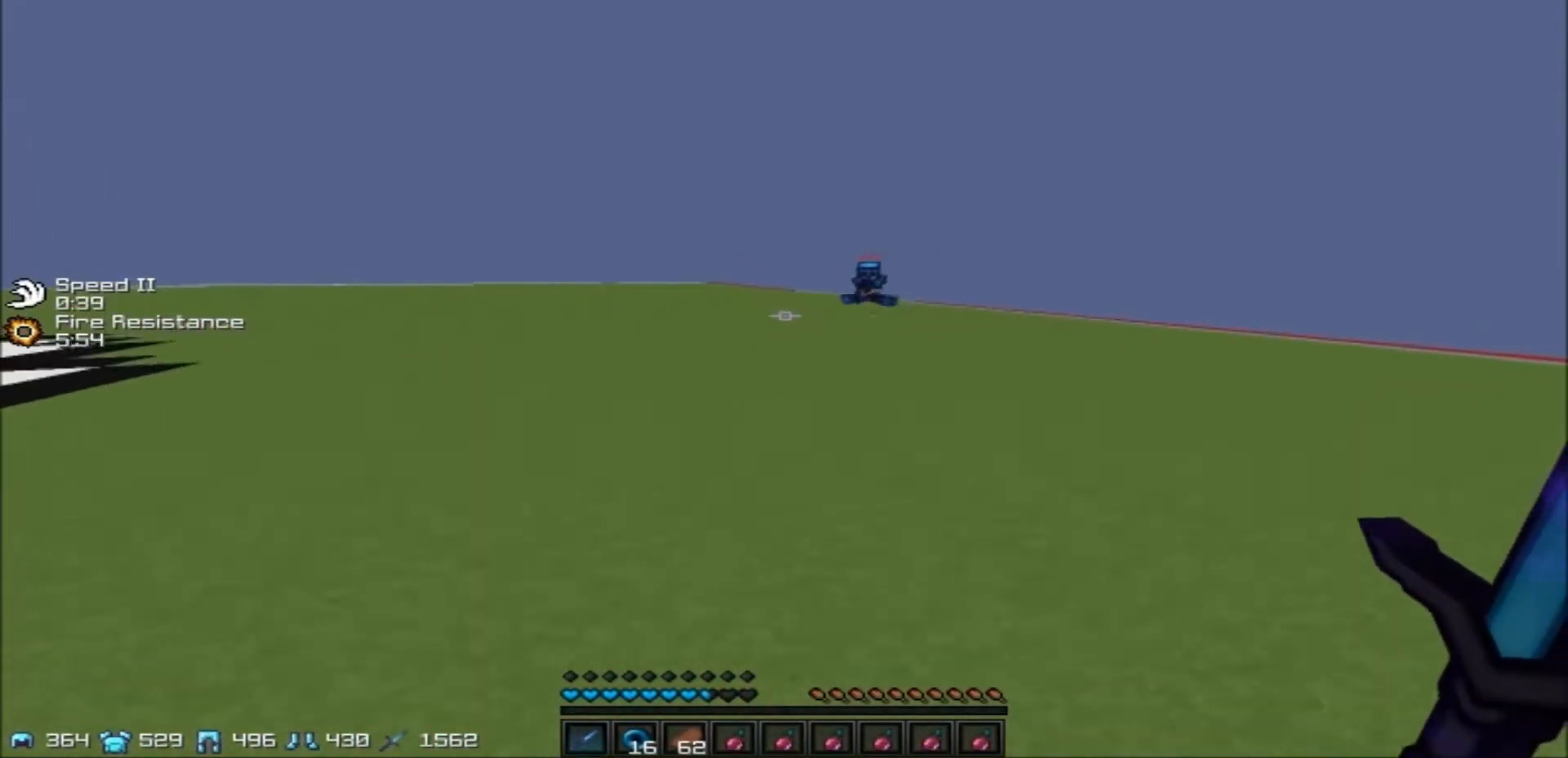
{"keys": ["d", "w"], "events": []}
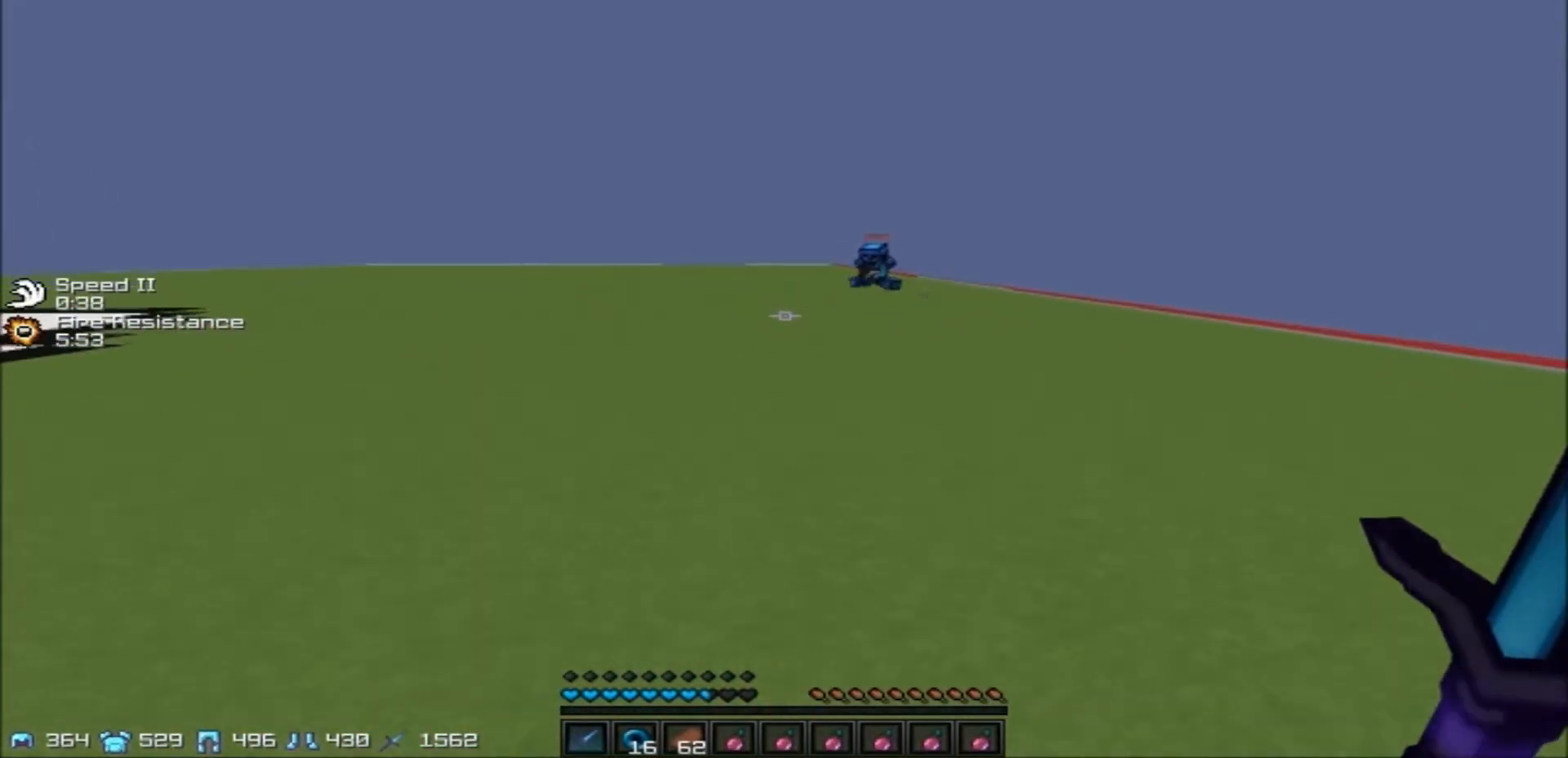
{"keys": ["d", "w"], "events": []}
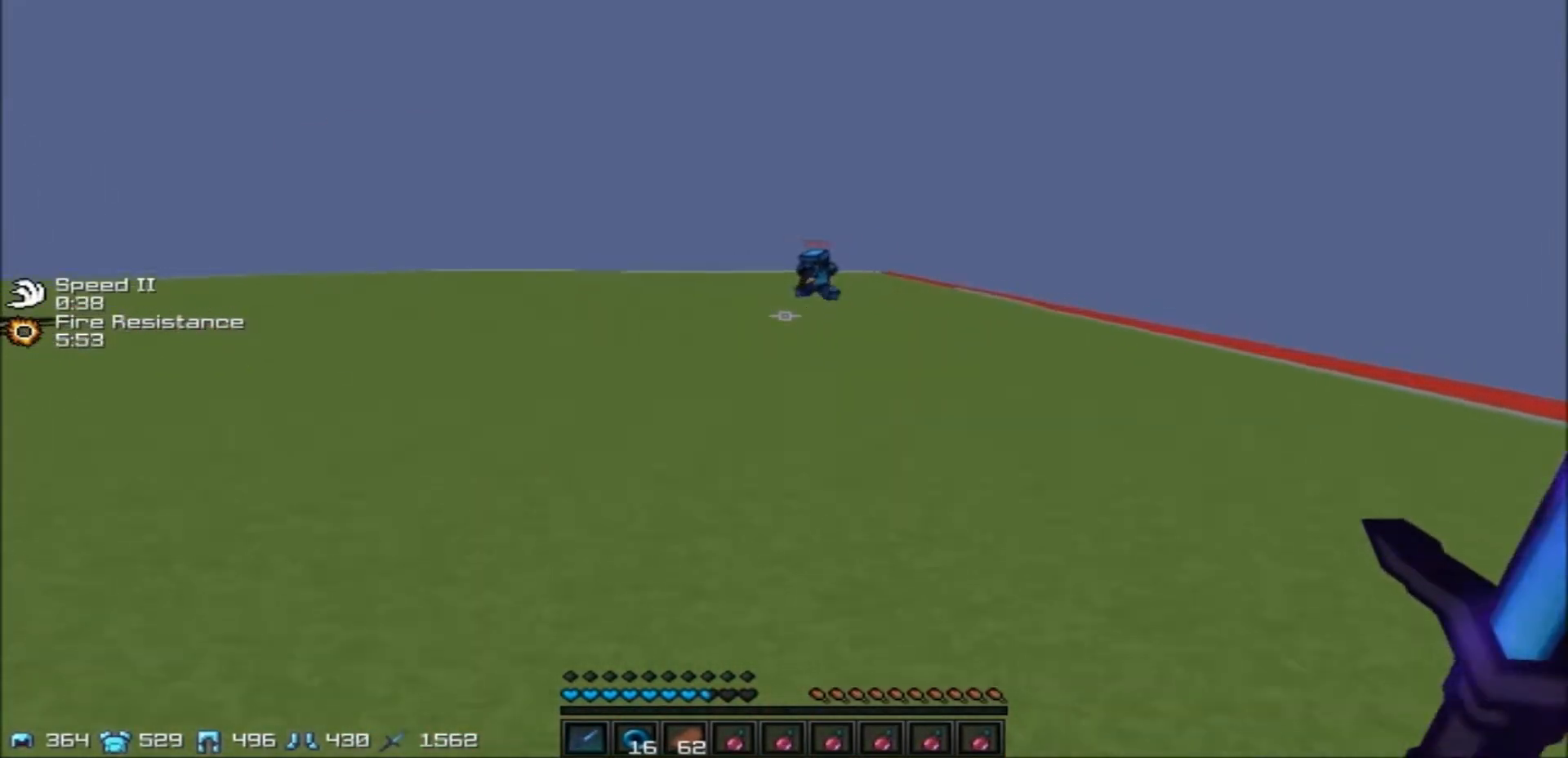
{"keys": ["w"], "events": [[367, "d", "up"]]}
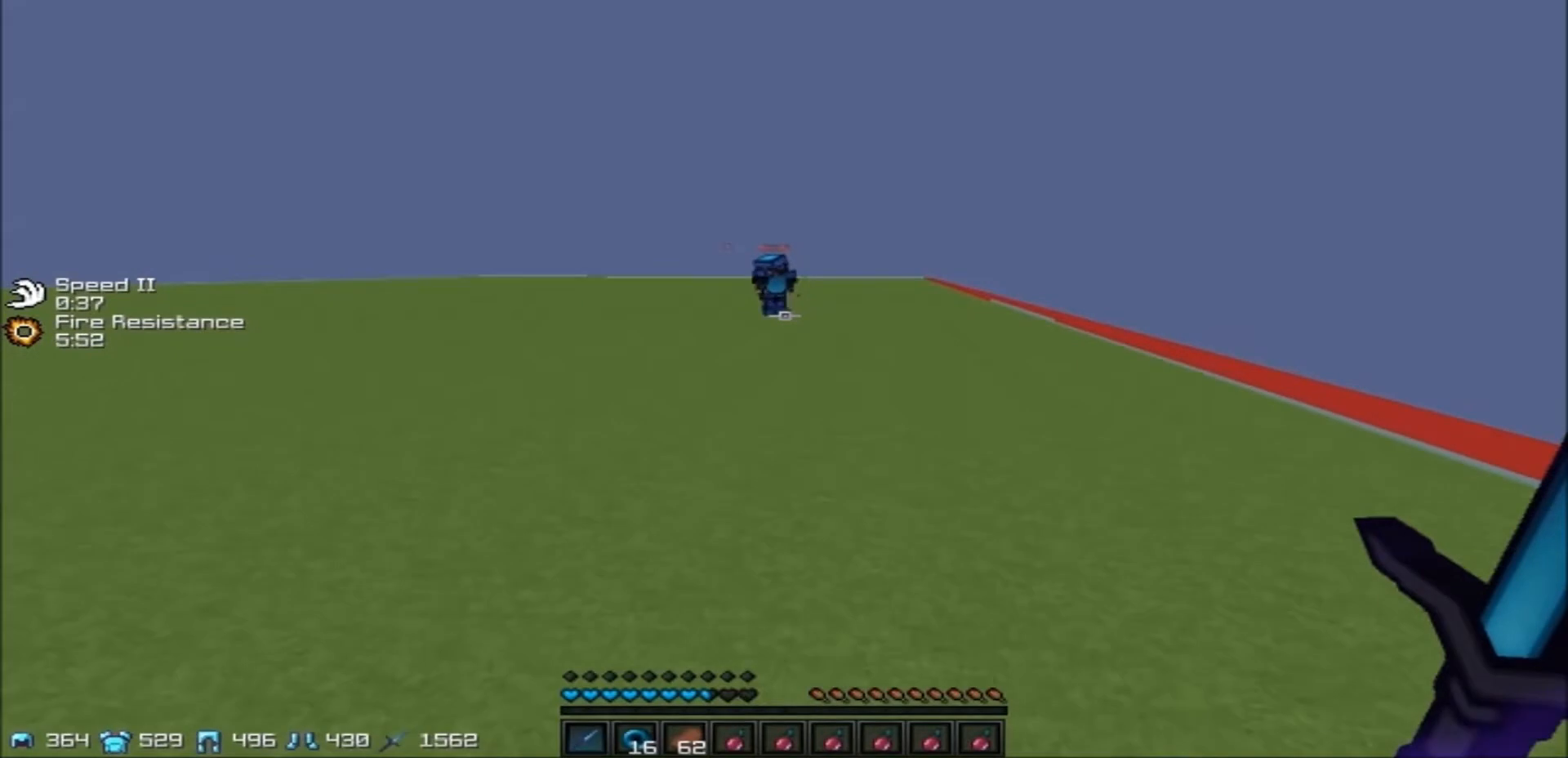
{"keys": ["a", "w"], "events": [[100, "a", "down"]]}
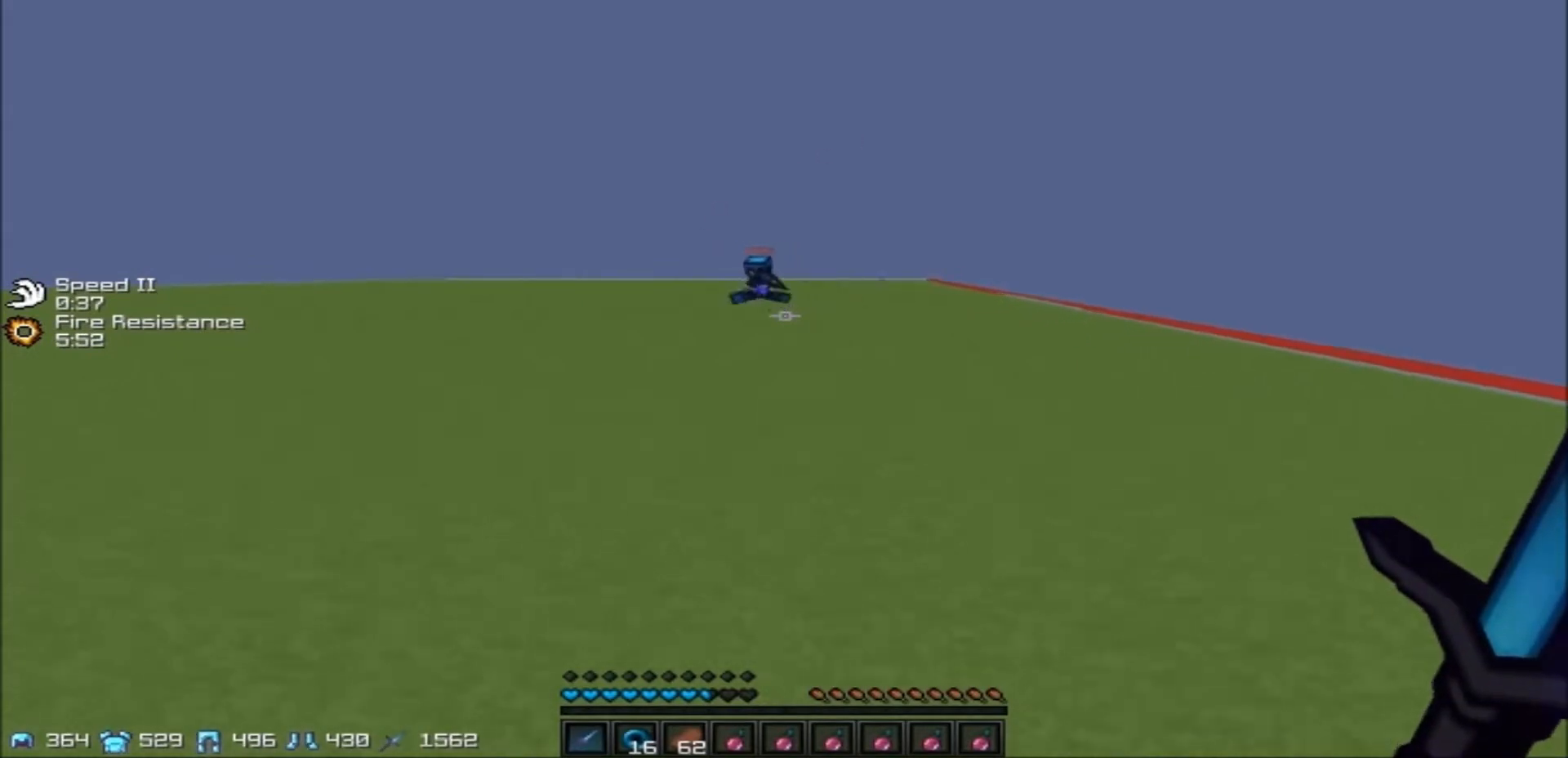
{"keys": ["a", "w"], "events": []}
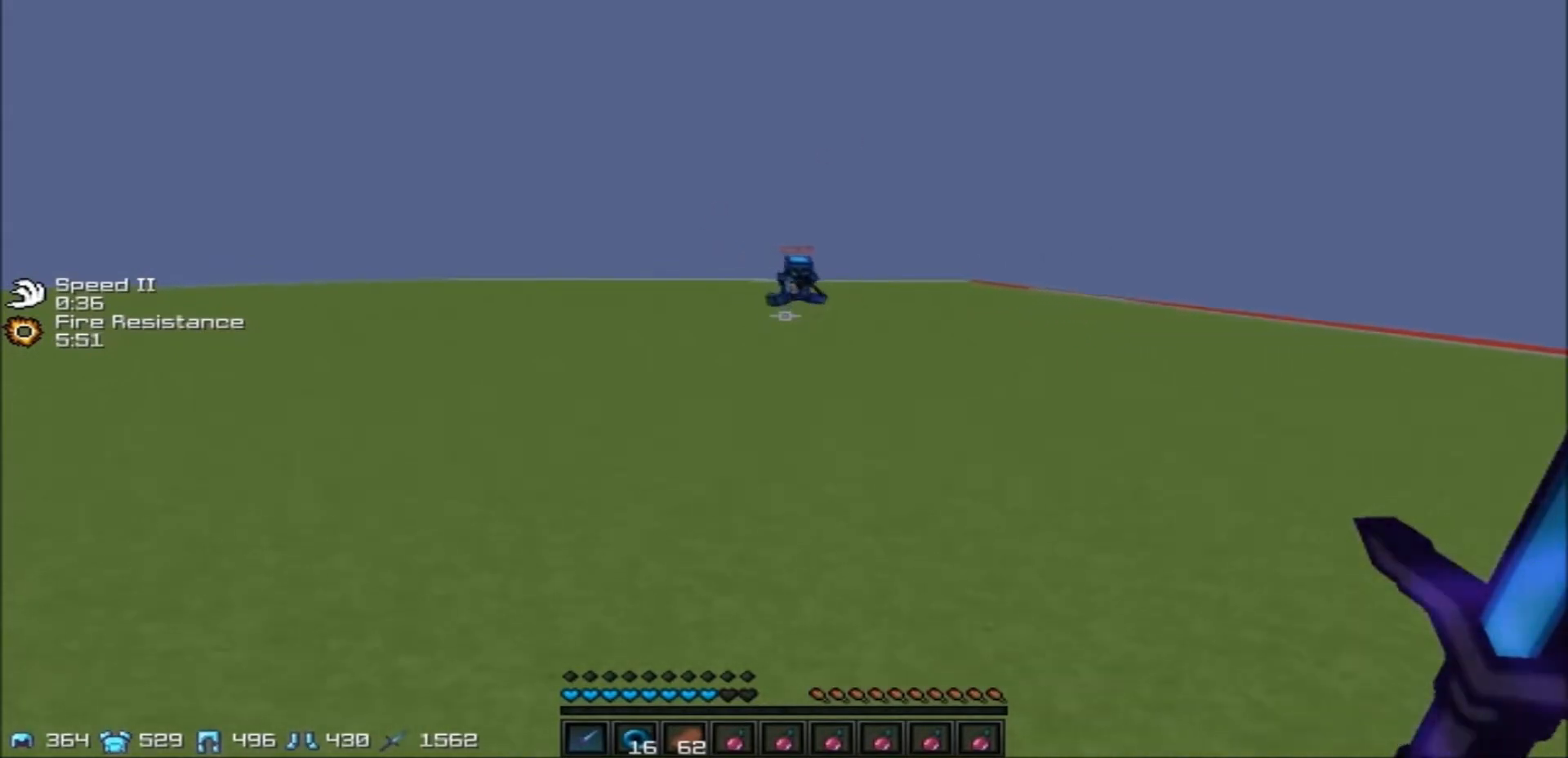
{"keys": ["d", "w"], "events": [[234, "a", "up"], [267, "d", "down"]]}
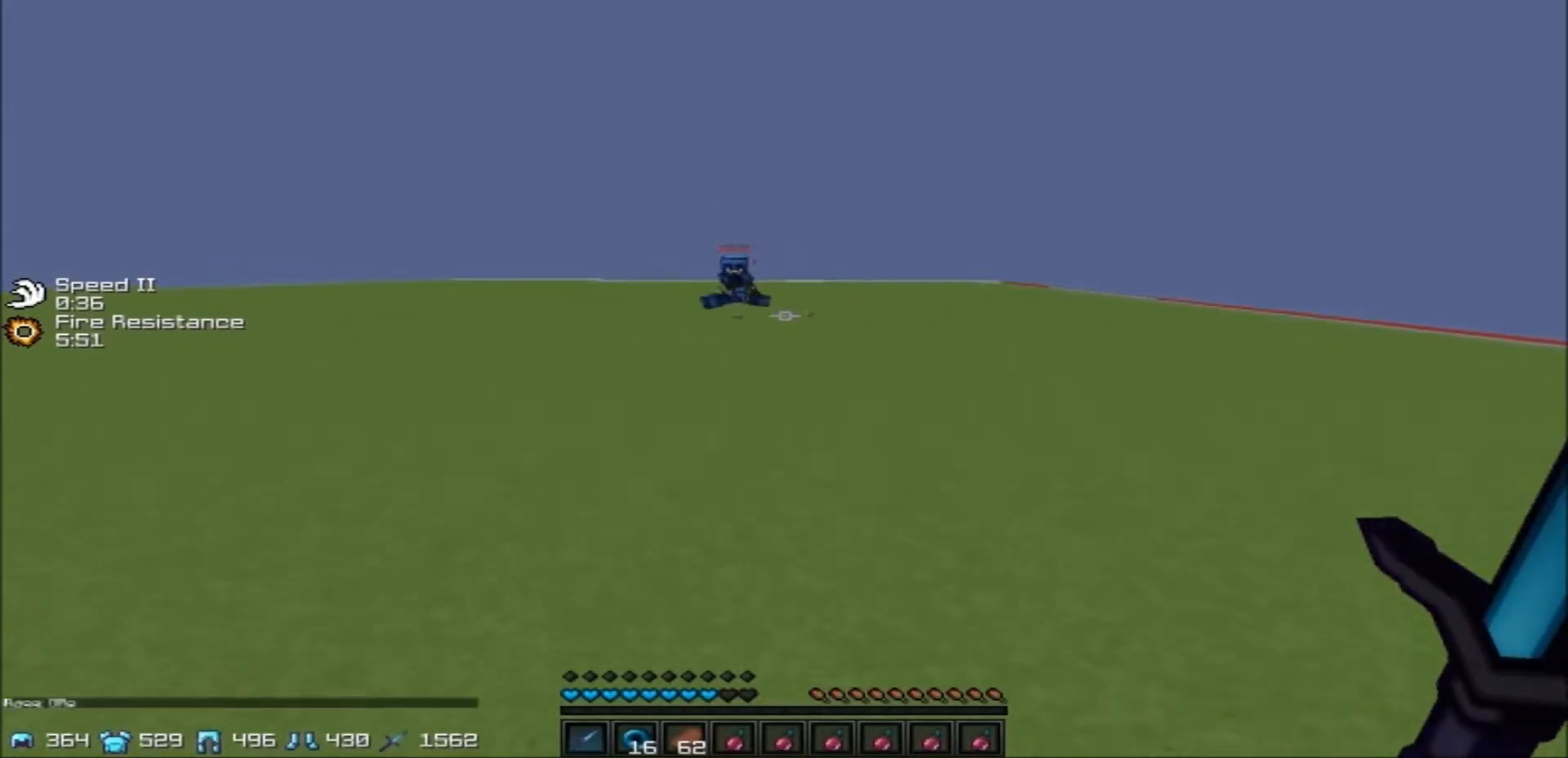
{"keys": ["a", "w"], "events": [[66, "d", "up"], [166, "a", "down"]]}
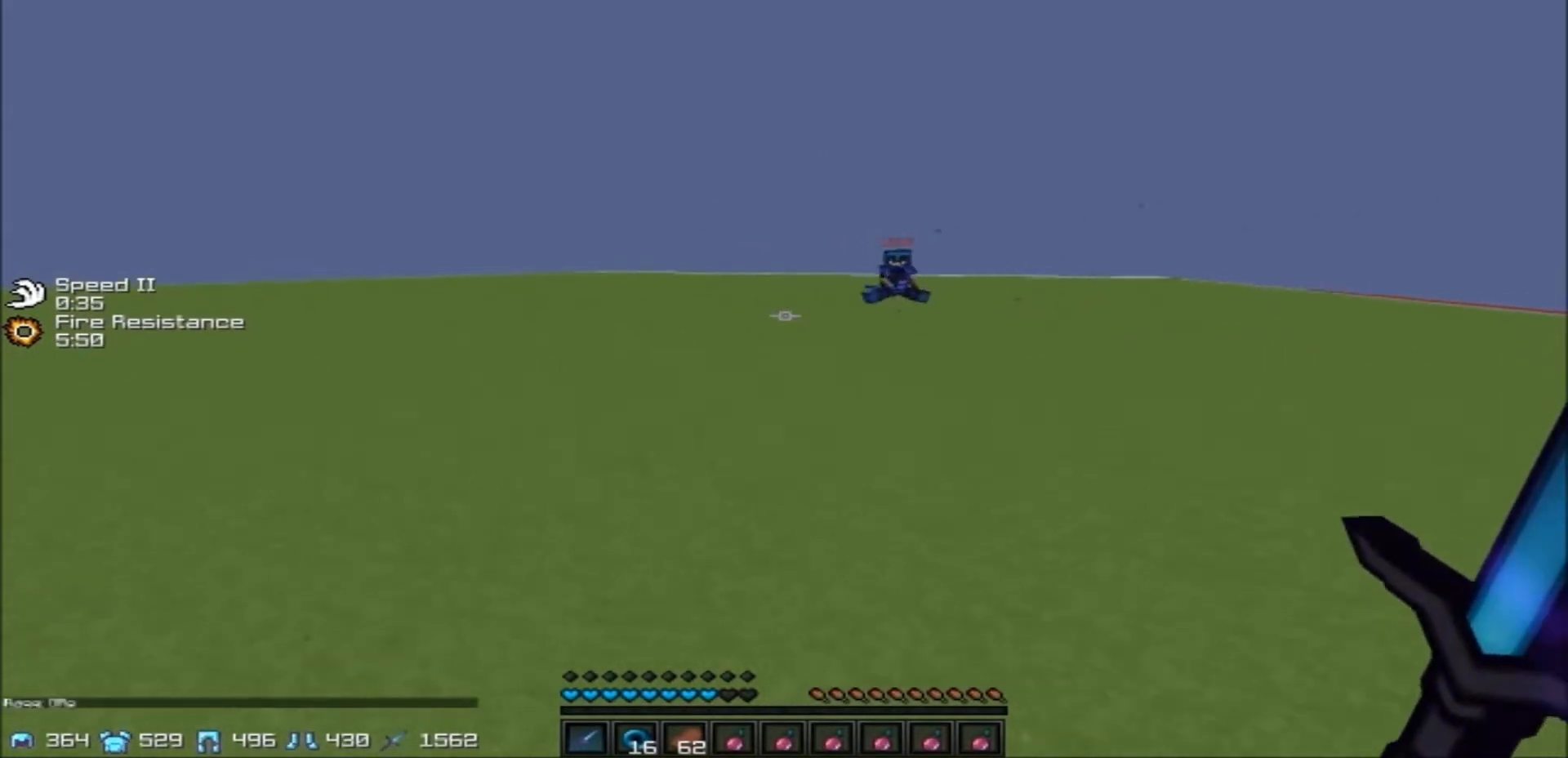
{"keys": ["a", "w"], "events": []}
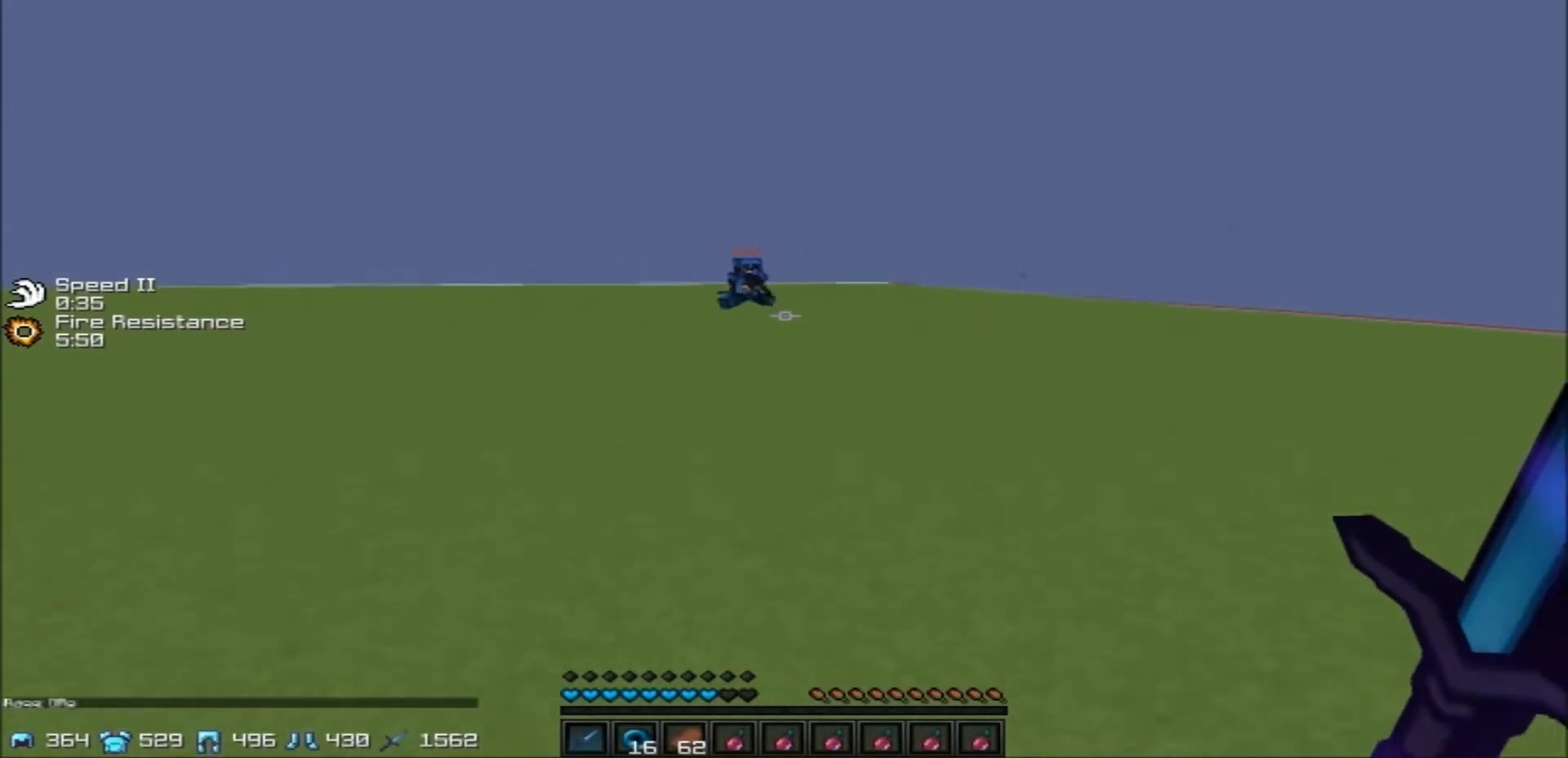
{"keys": ["a", "w"], "events": []}
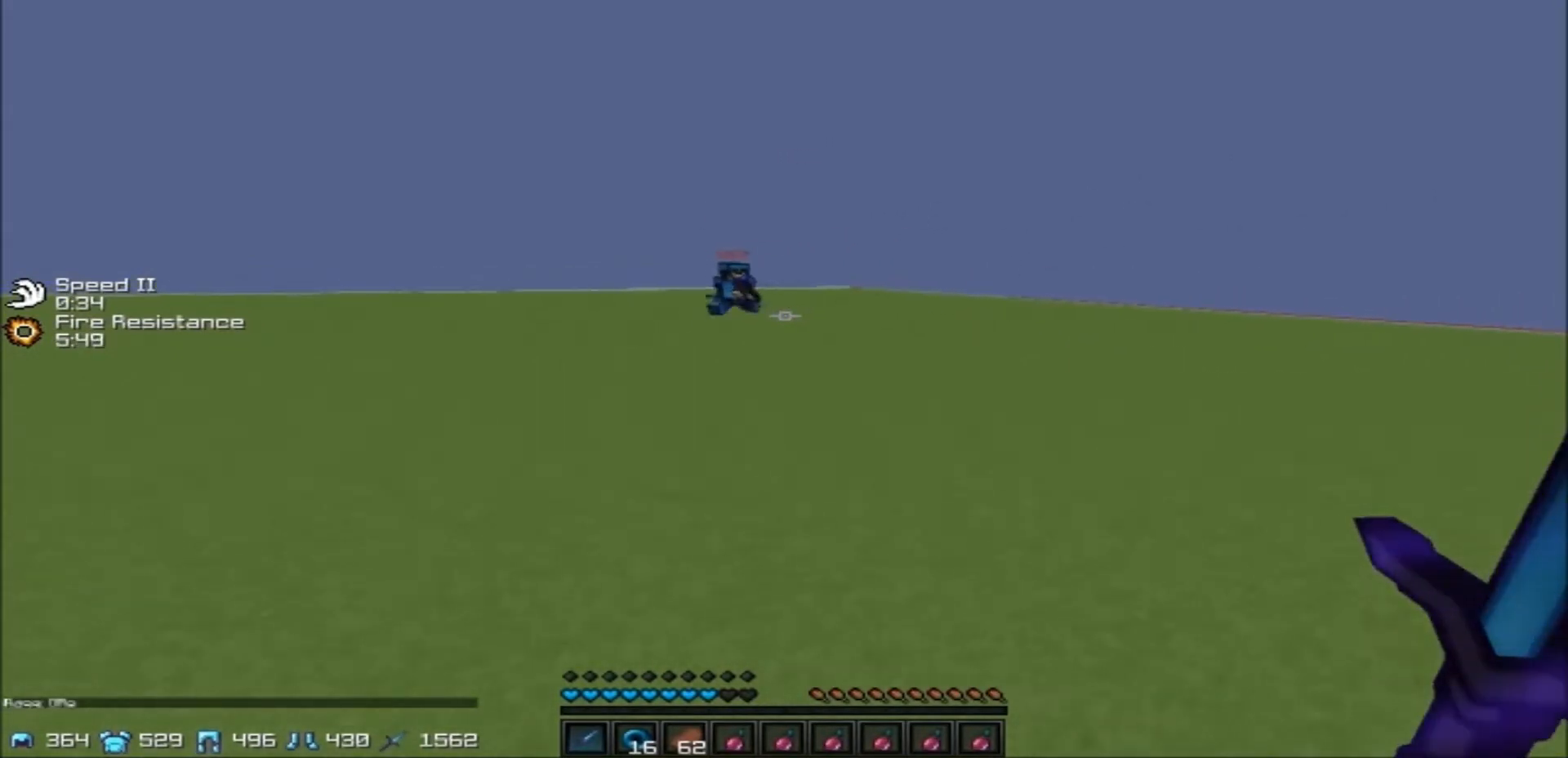
{"keys": ["a", "w"], "events": []}
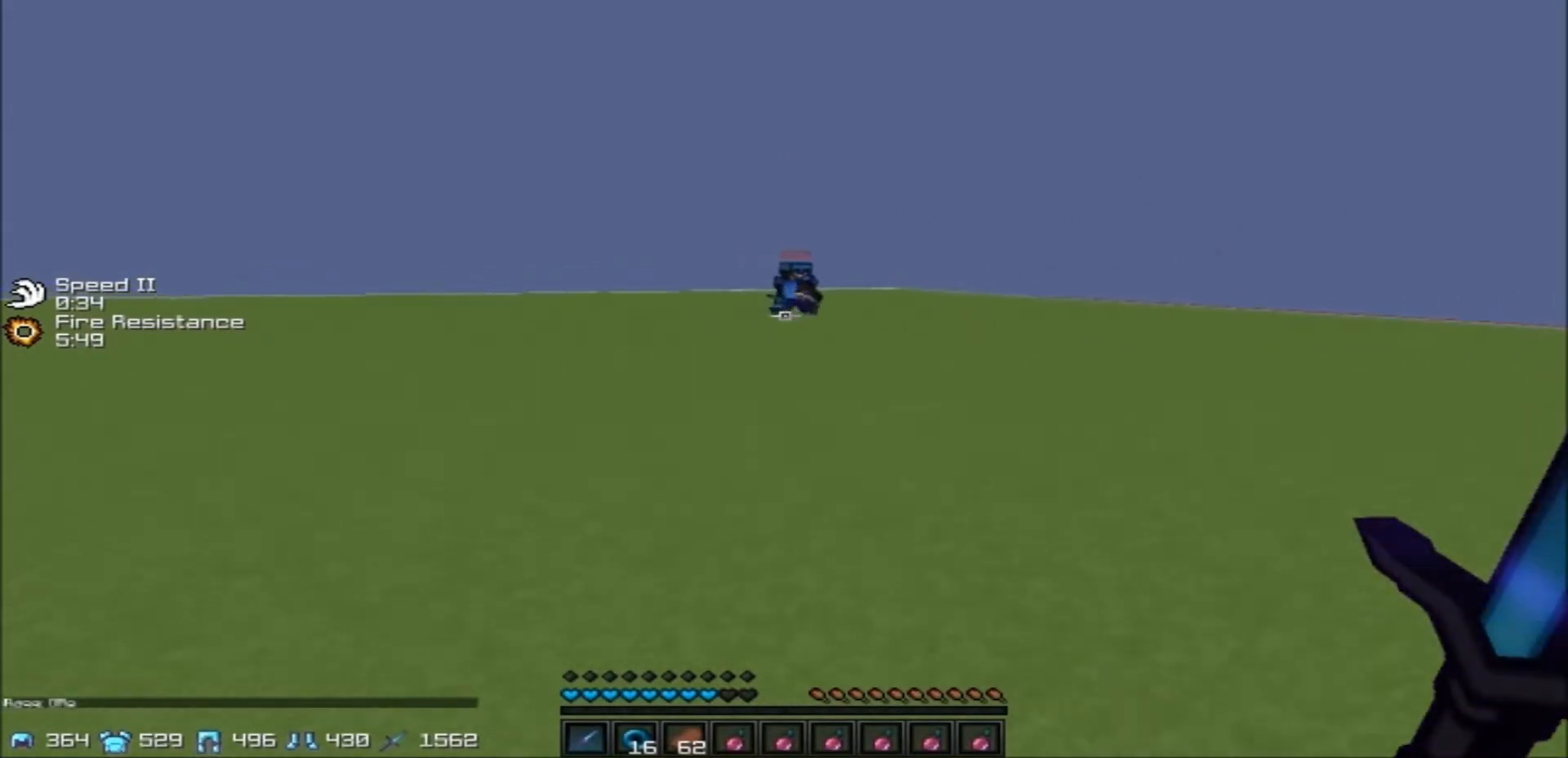
{"keys": ["d", "w"], "events": [[467, "a", "up"], [467, "d", "down"]]}
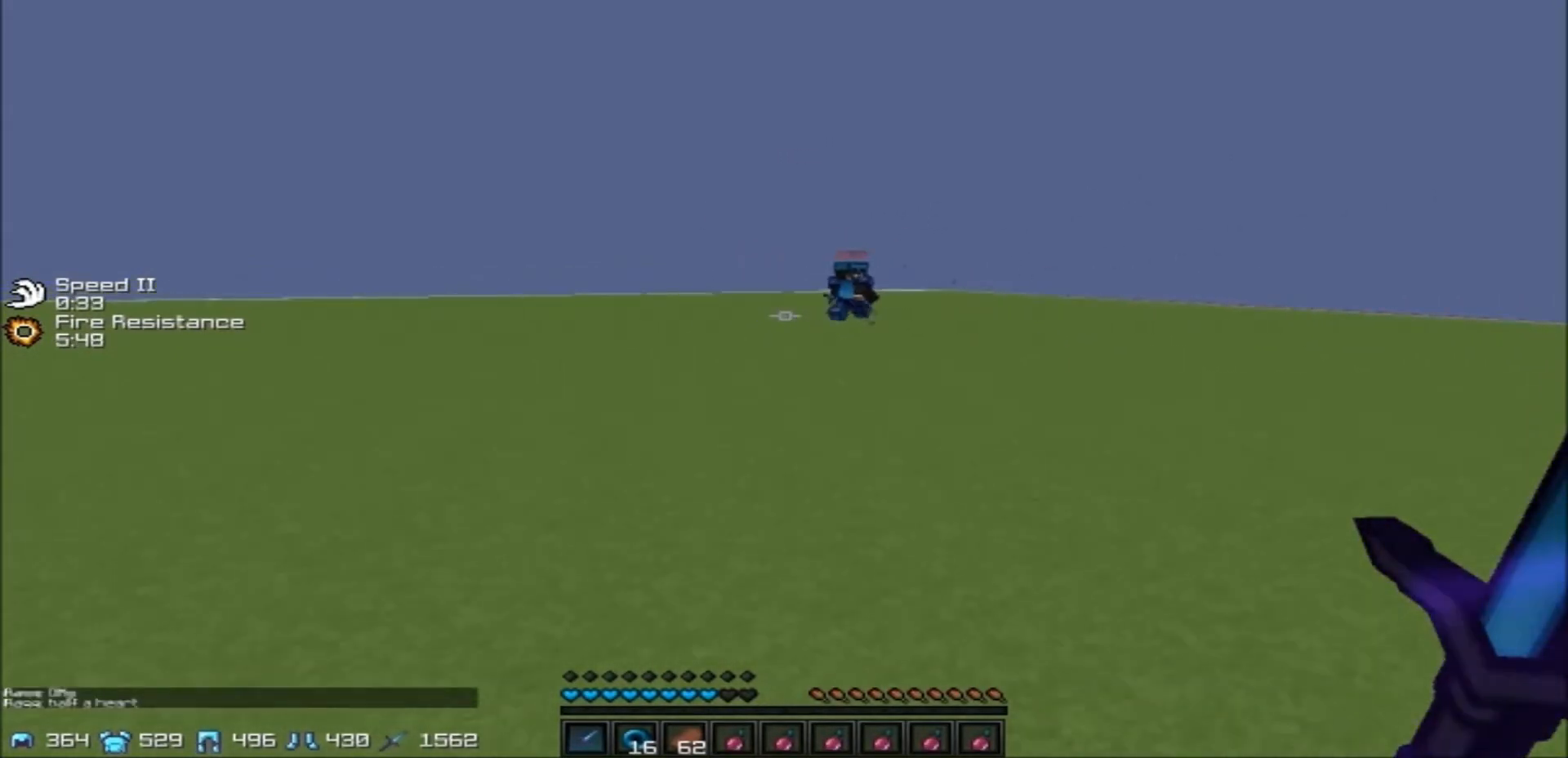
{"keys": ["d", "w"], "events": []}
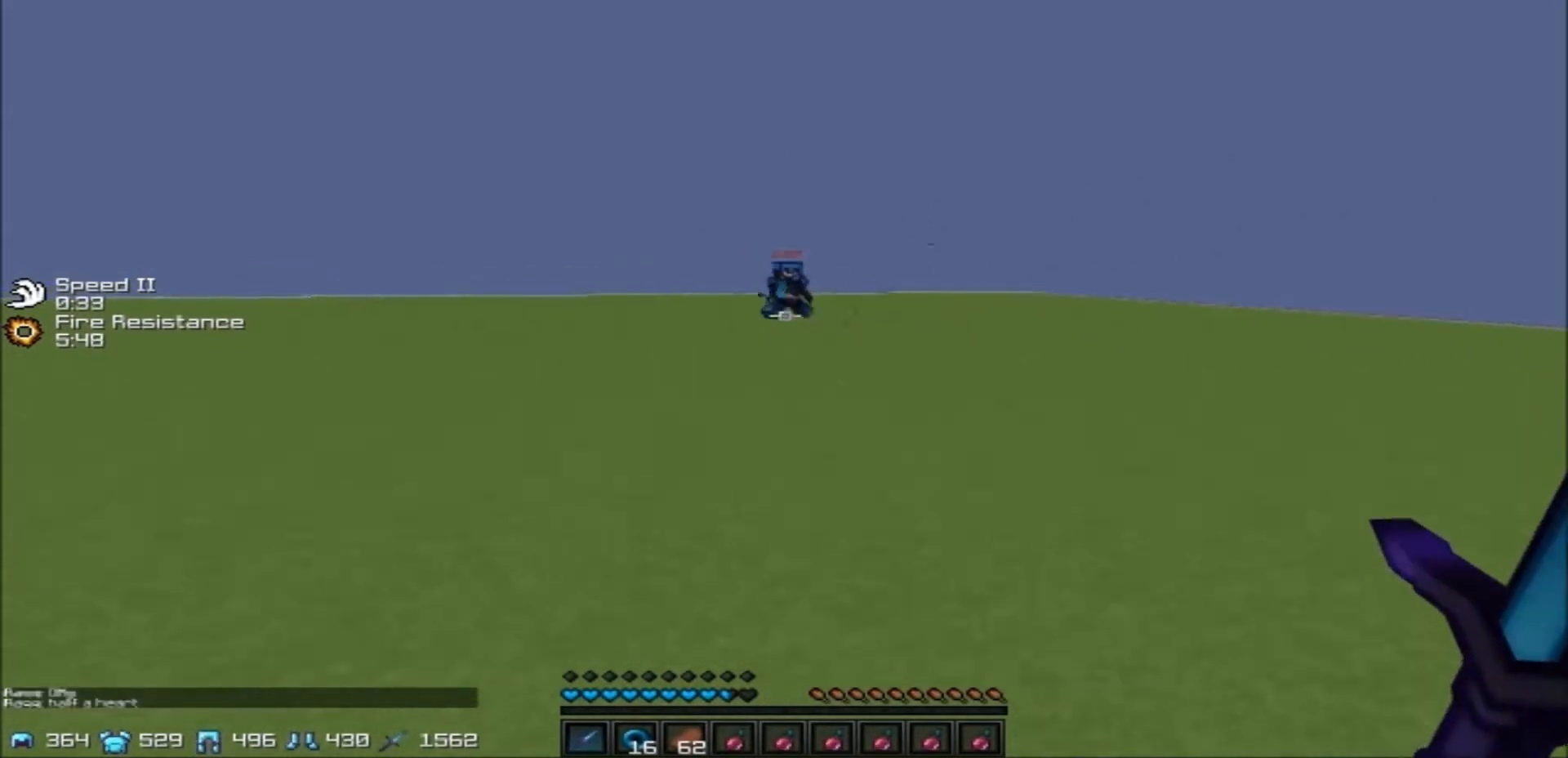
{"keys": ["d", "w"], "events": []}
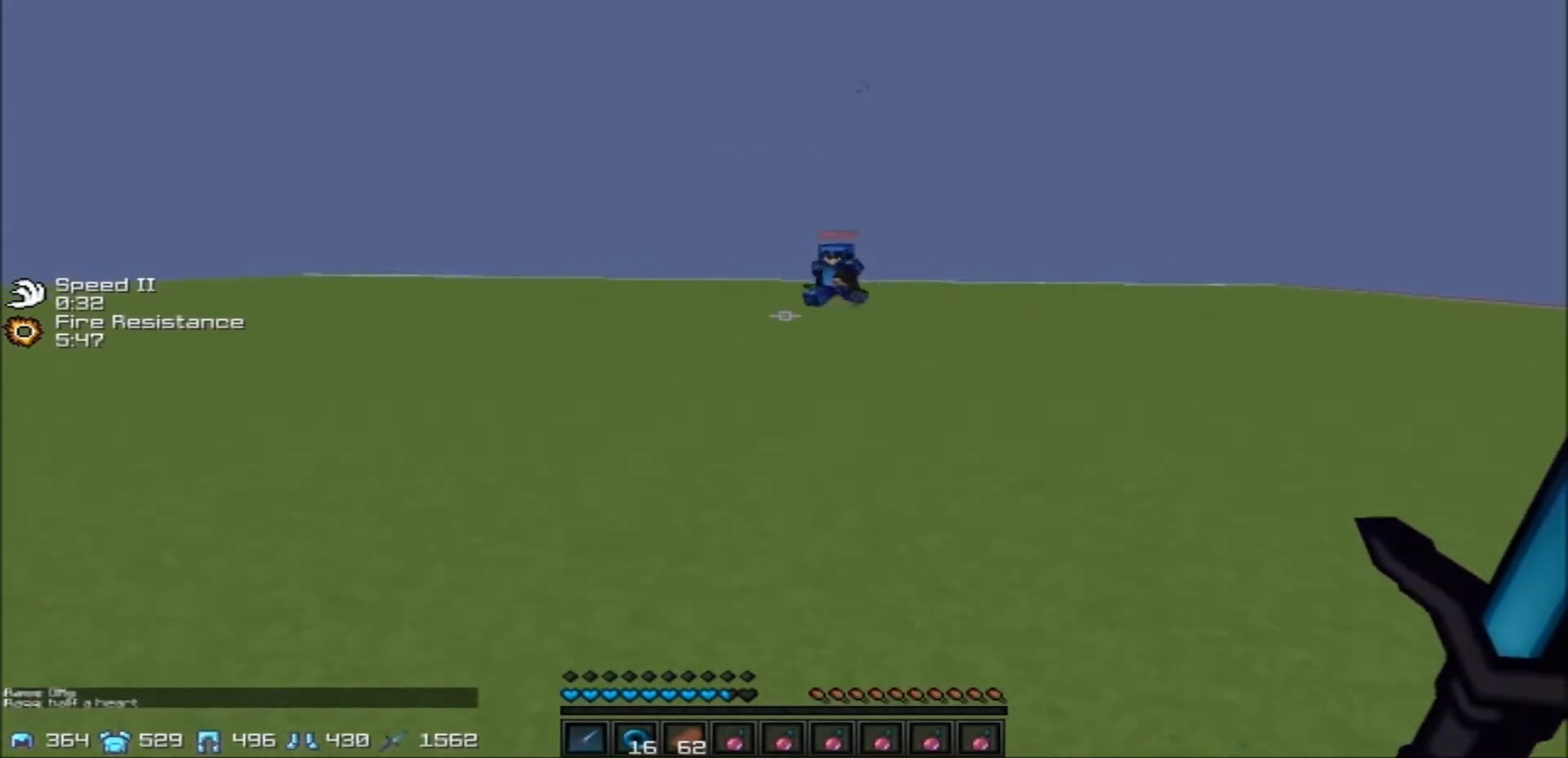
{"keys": ["a", "w"], "events": [[434, "a", "down"], [434, "d", "up"]]}
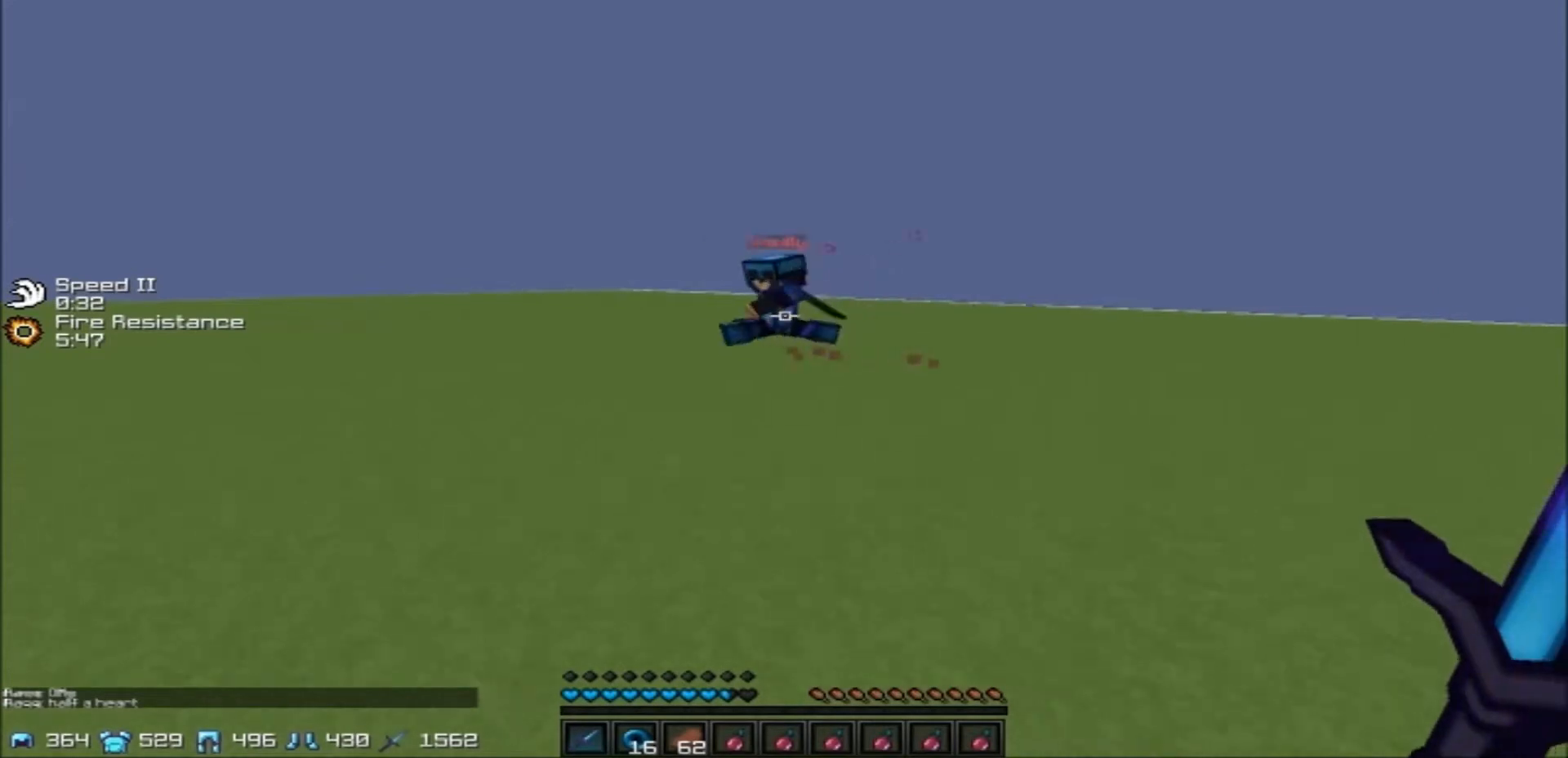
{"keys": ["a", "w"], "events": []}
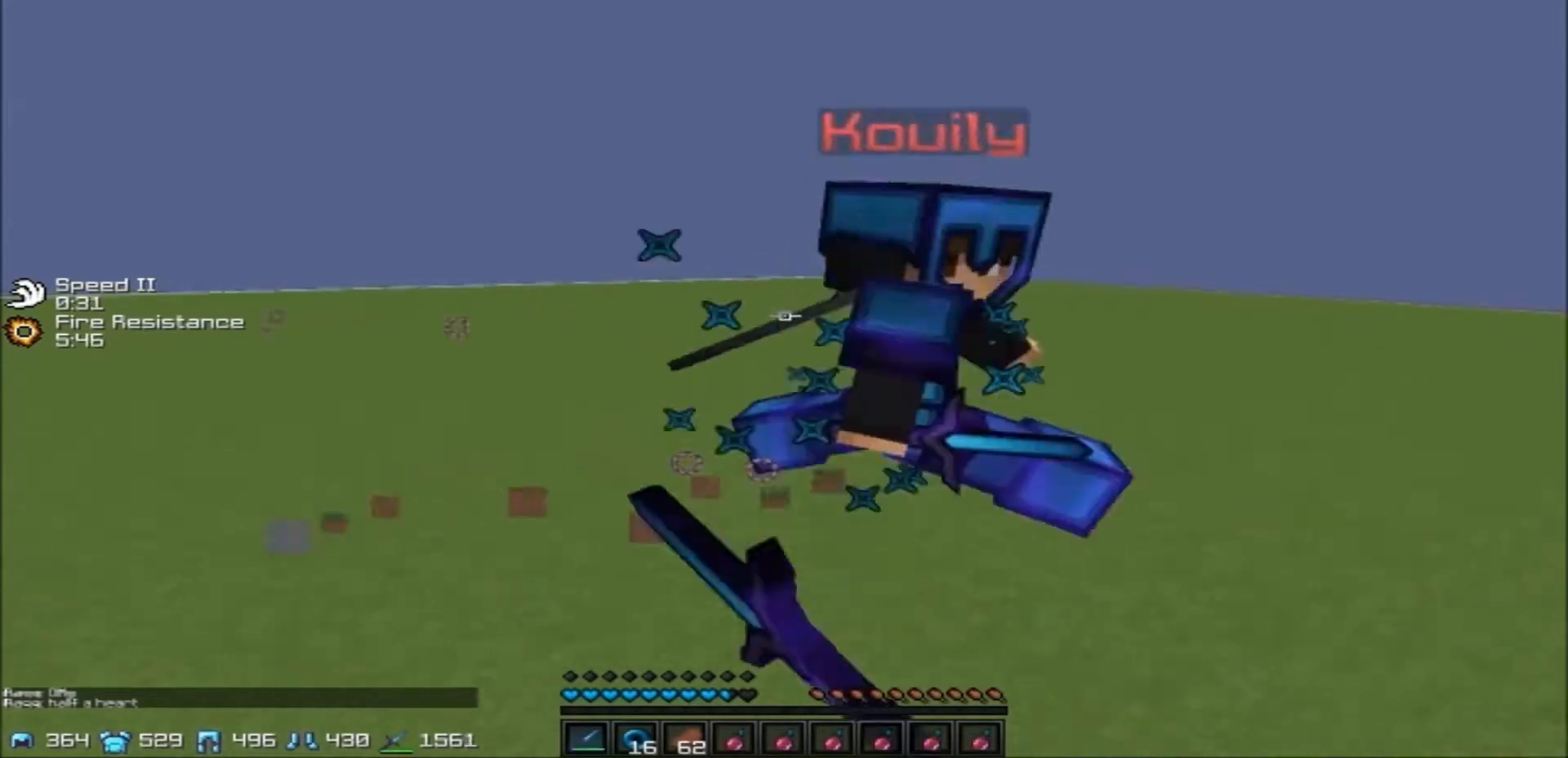
{"keys": ["a", "w"], "events": []}
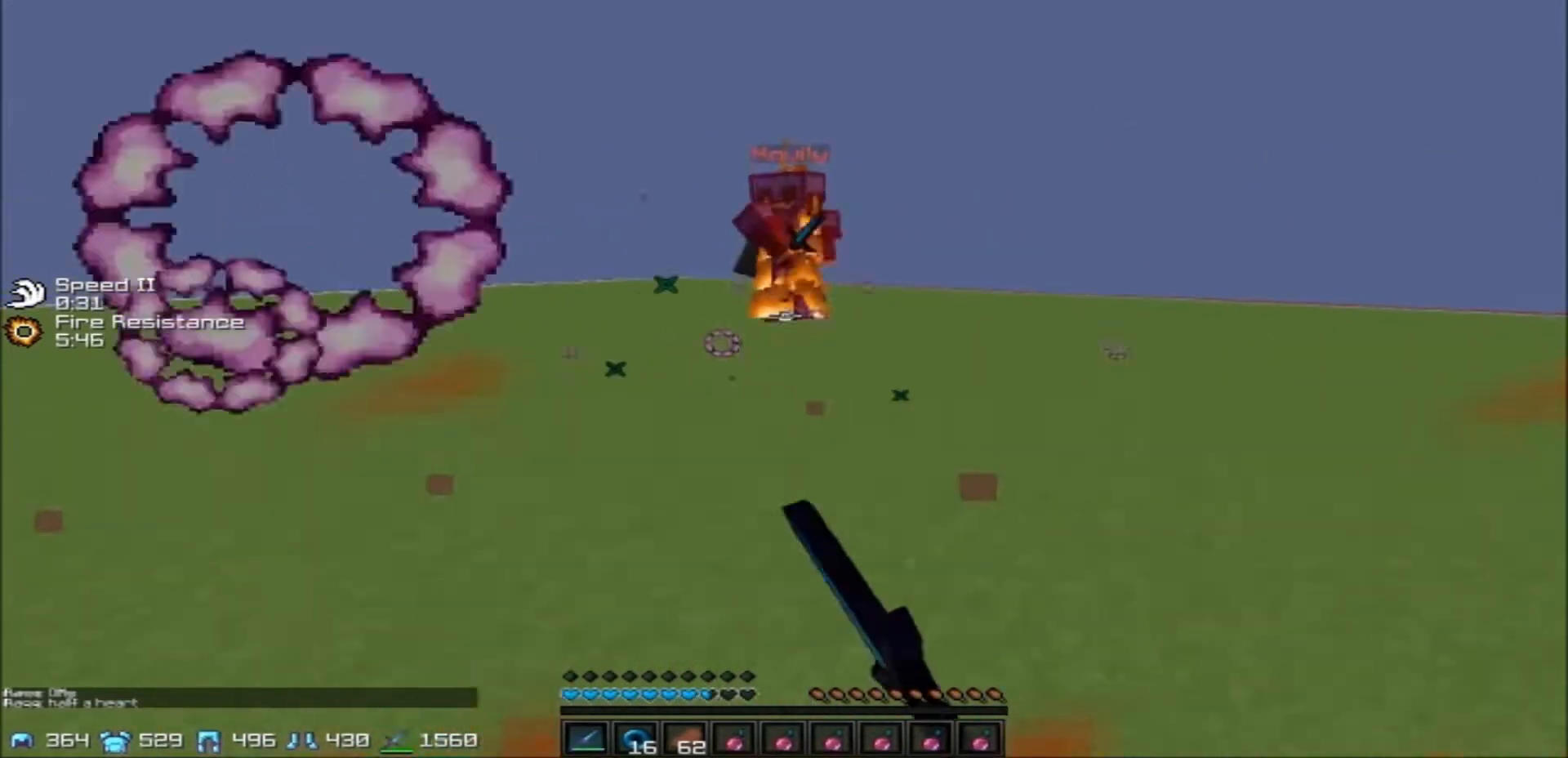
{"keys": ["a", "w"], "events": []}
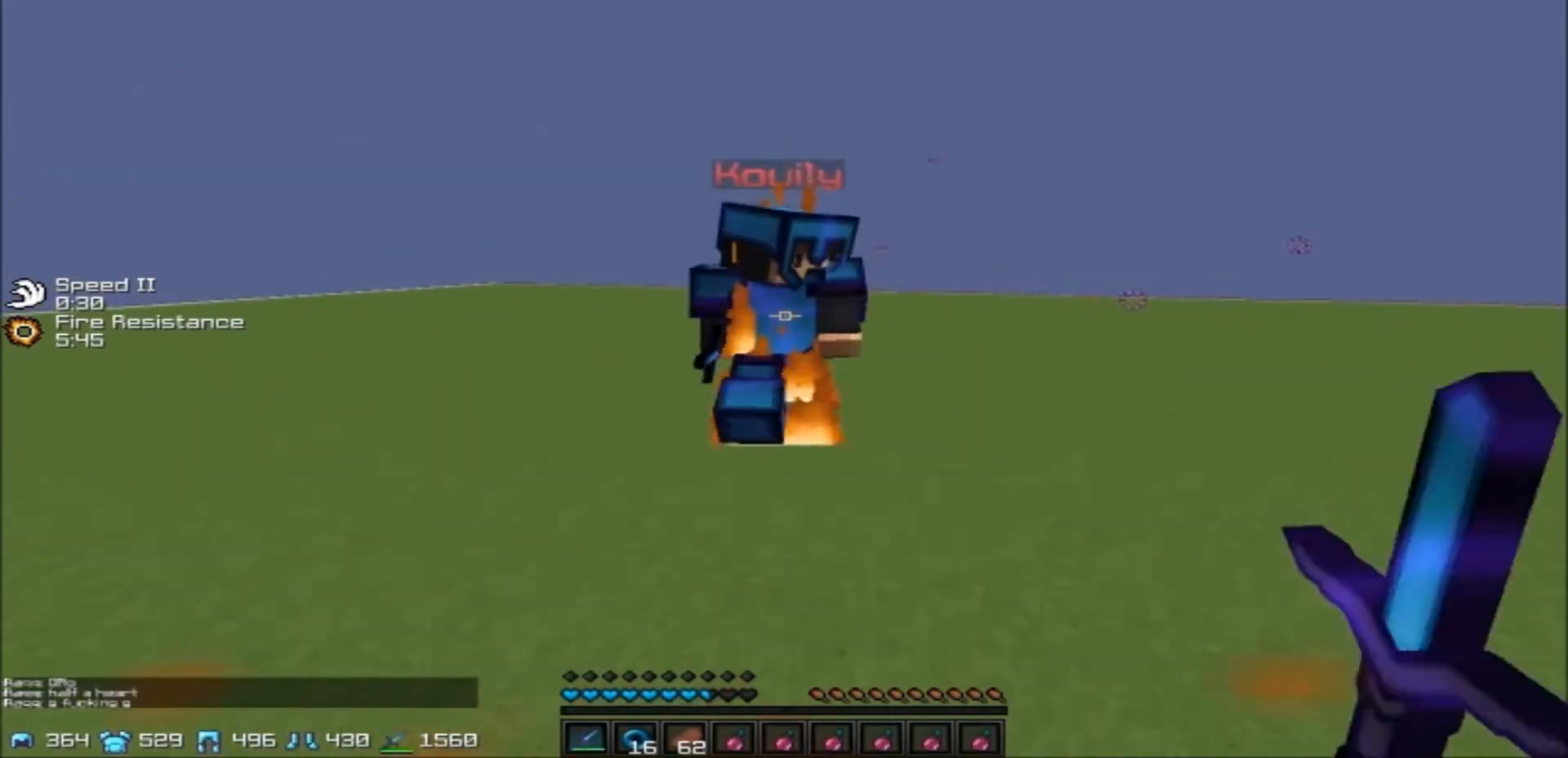
{"keys": ["a", "w"], "events": []}